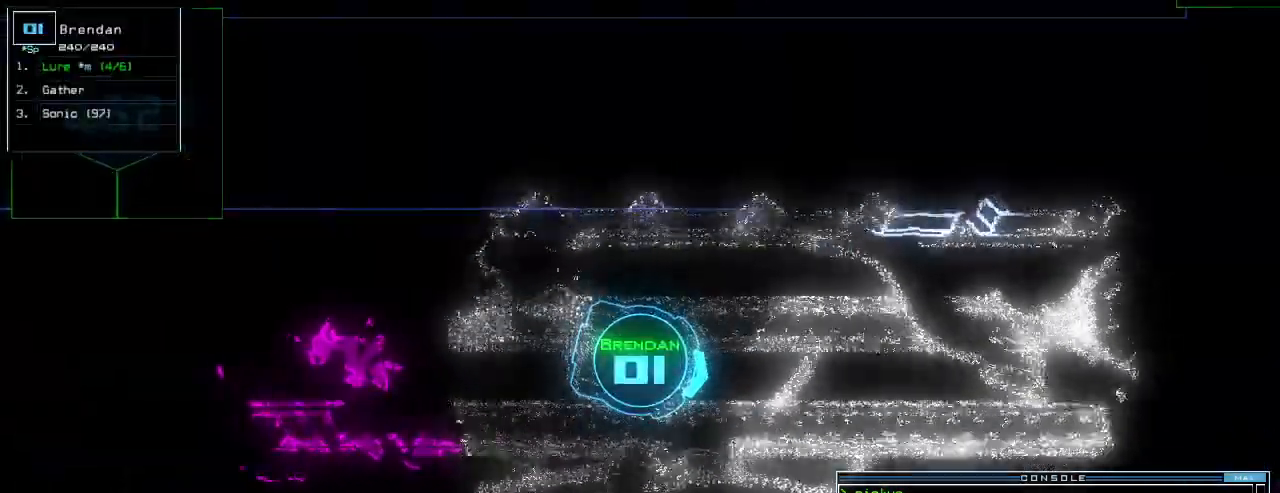
Gameplay with keyboard; each line is a JSON object with the keys held at the frame after it. "events" lists presses ("down") and releases ("up") of ".", "0", "1", "2", "3", "4", "5", "6", "7", "8", "9", "a", "b", "backspace", "c", "caps_lock", "comma", "ctrl_l", "ctrl_r", "d", "down", "e", "equals", "escape", "f", "g", "h", "i", "j", "k", "l", "left", "m", "minus", "n", "num_minus", "num_plus", "o", "p", "q", "quote", "r", "return", "right", "s", "semicolon", "shift_l", "shift_r", "space", "t", "tab", "tilde", "u", "up", "v", "w", "x", "y" and "z" between this image and that frame as [ms after this image, input, new state], when the widget could be followed in between. No other keys are recorded. Mouse input is not recorded. Not read: other_keys.
{"keys": ["up"], "events": [[280, "c", "down"], [320, "c", "up"], [360, "c", "down"], [420, "c", "up"]]}
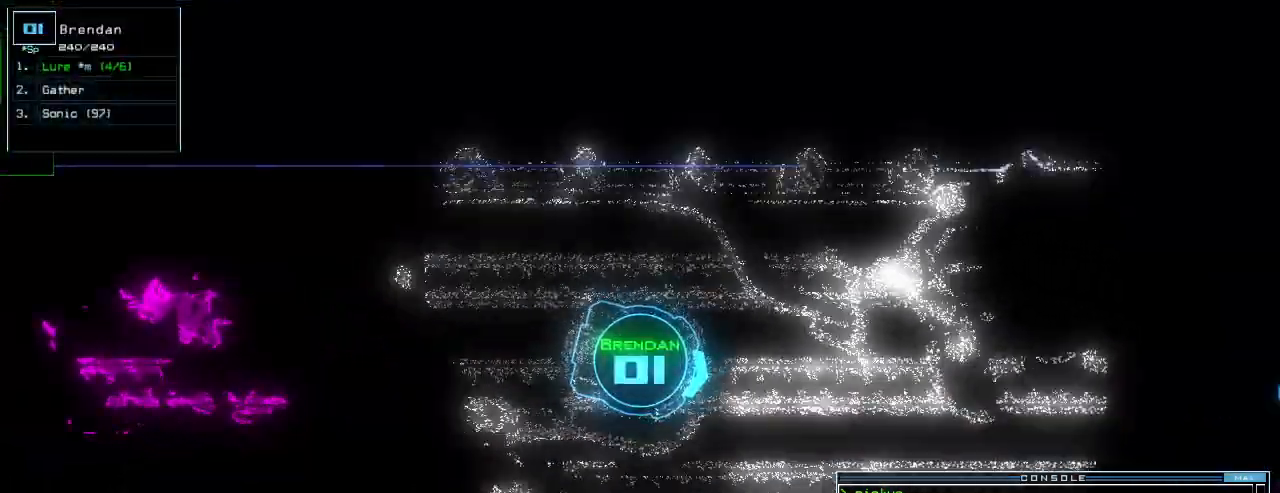
{"keys": ["up"], "events": [[180, "left", "down"], [260, "left", "up"]]}
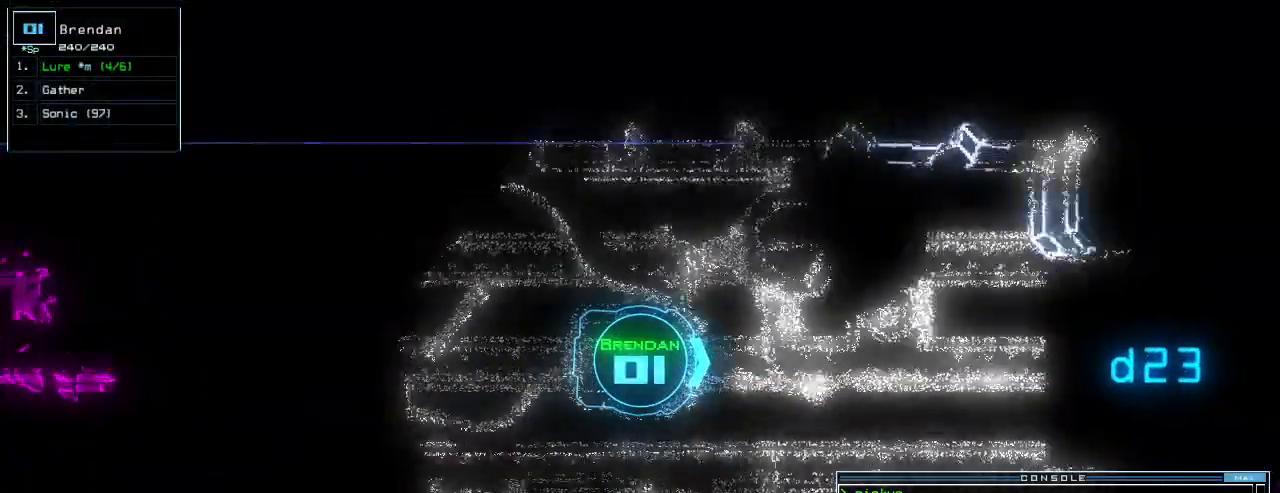
{"keys": ["right"], "events": [[60, "return", "down"], [160, "return", "up"], [220, "space", "down"], [220, "up", "up"], [300, "space", "up"], [340, "right", "down"]]}
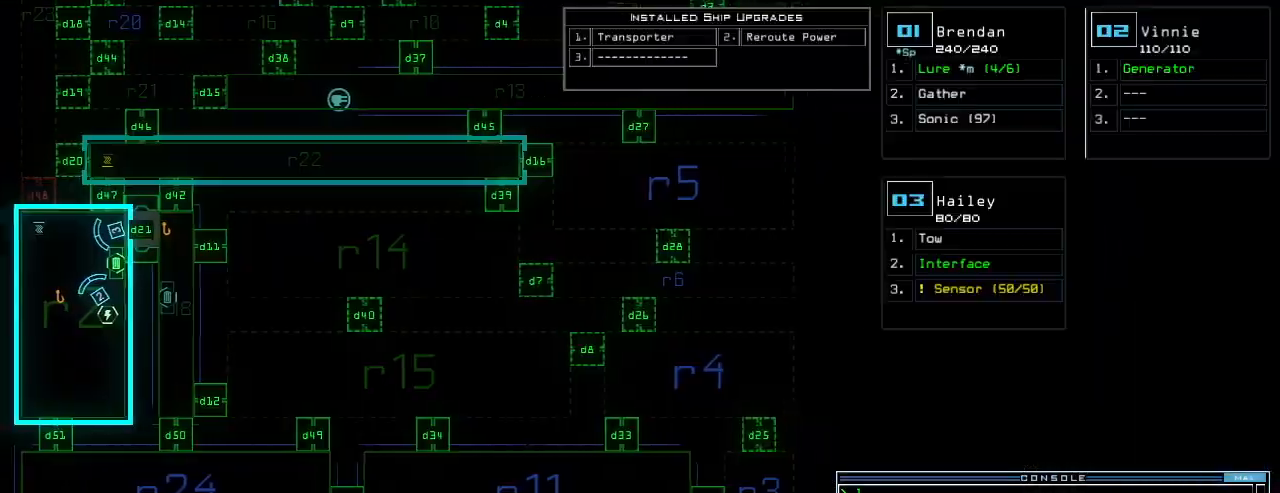
{"keys": [], "events": [[60, "right", "up"]]}
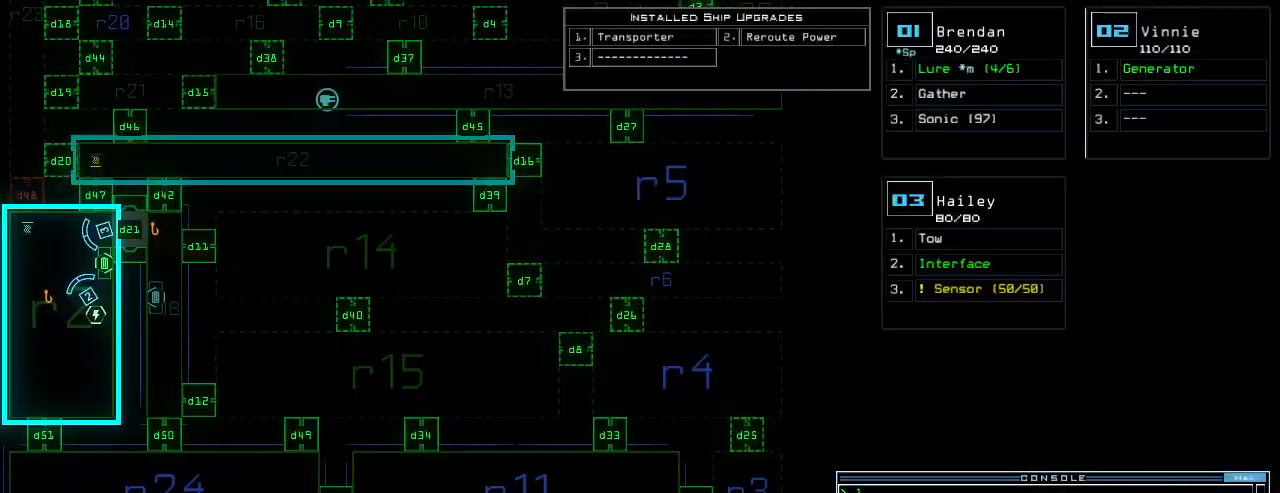
{"keys": [], "events": [[400, "space", "down"], [460, "space", "up"]]}
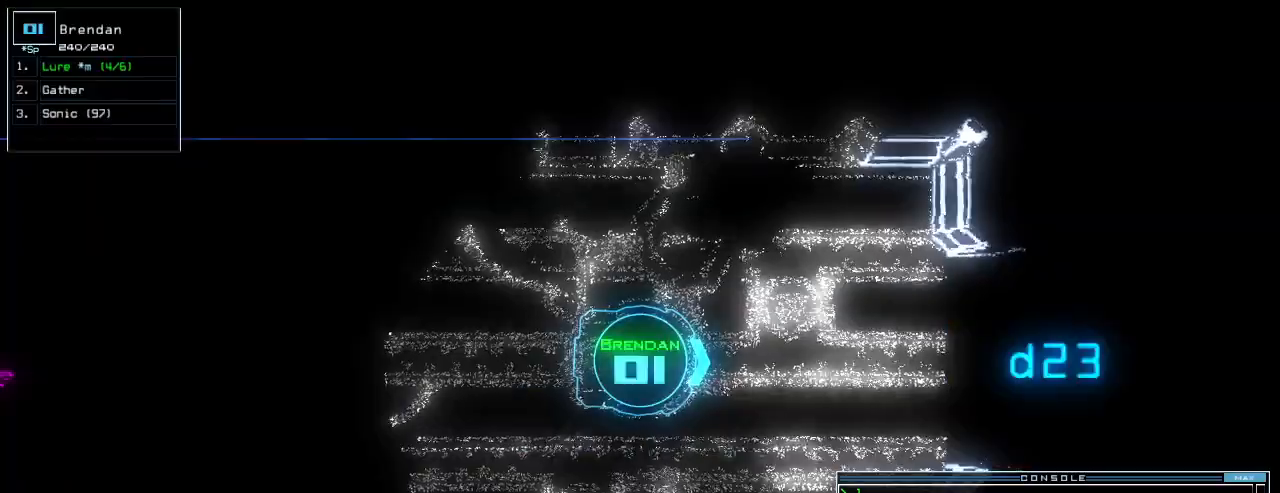
{"keys": ["up"], "events": [[20, "l", "down"], [80, "l", "up"], [100, "return", "down"], [200, "return", "up"], [380, "up", "down"]]}